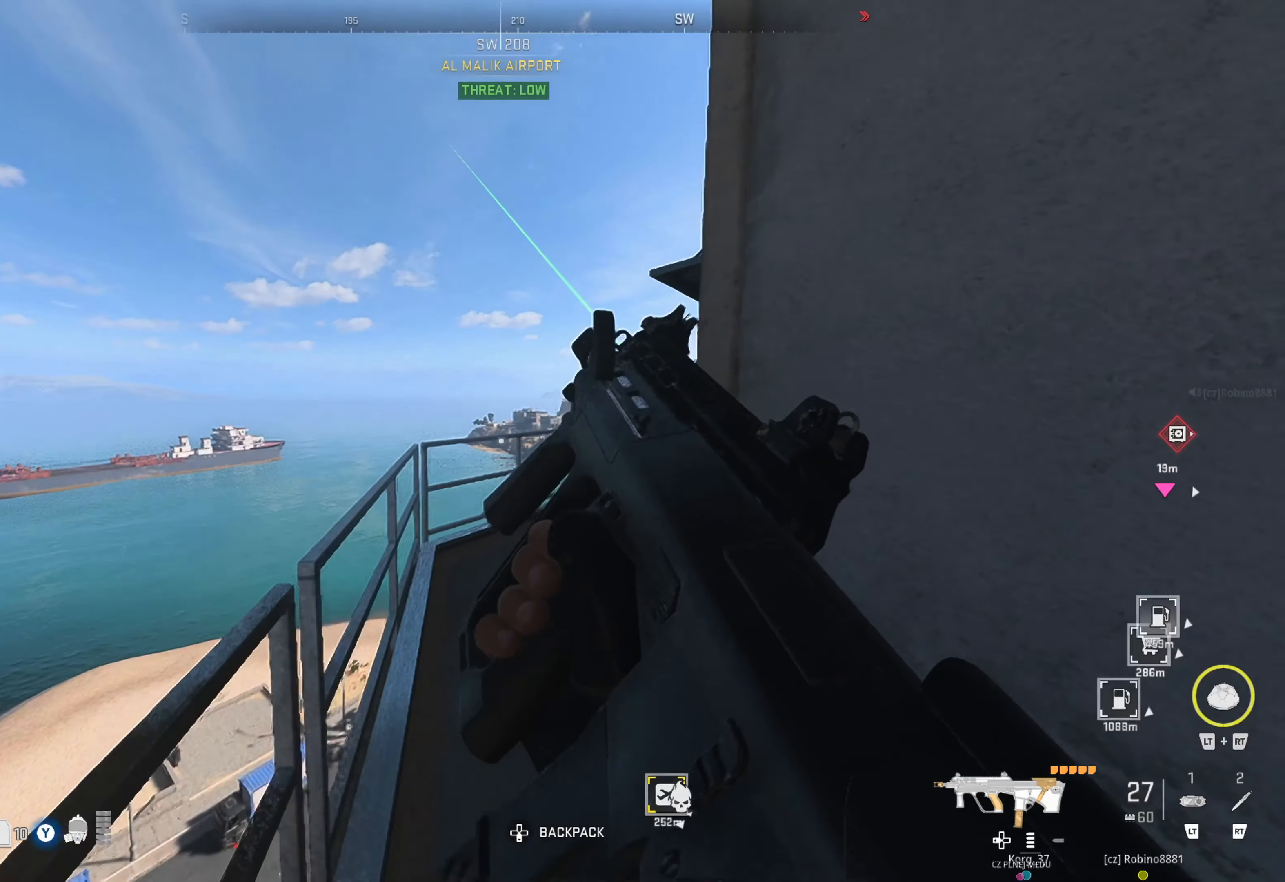
Gameplay with a controller (Xbox layout); each line is a JSON object with the inputs held at the frame after it. "events" lists button and stick changes between this image and that frame as [ms after this image, input, new state], when the widget could be followed in between.
{"buttons": [], "left_stick": "up-left", "right_stick": "center", "events": [[50, "right_stick", "right"], [183, "right_stick", "center"], [267, "left_stick", "up"], [383, "left_stick", "up-left"]]}
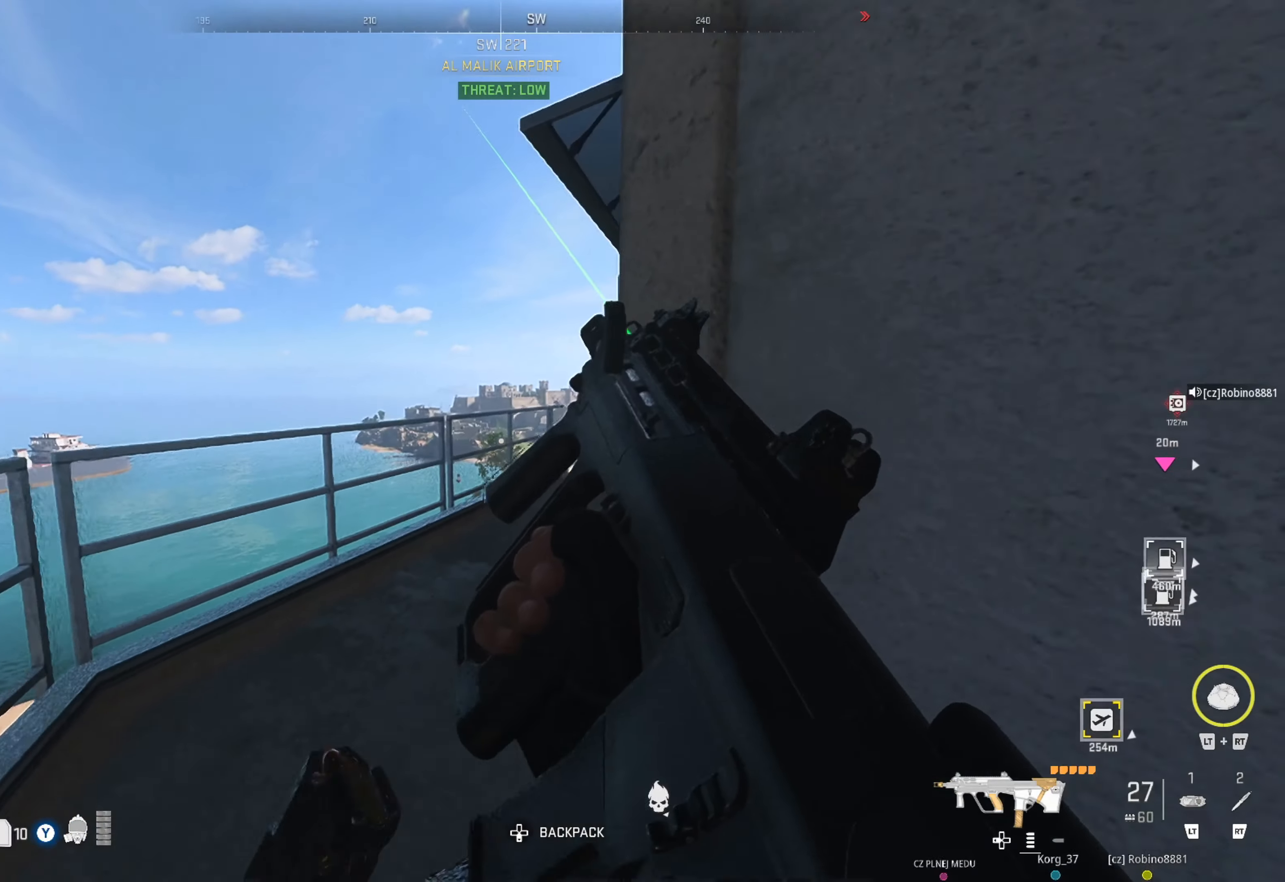
{"buttons": [], "left_stick": "up-left", "right_stick": "right", "events": [[100, "right_stick", "right"], [267, "right_stick", "center"], [433, "right_stick", "right"]]}
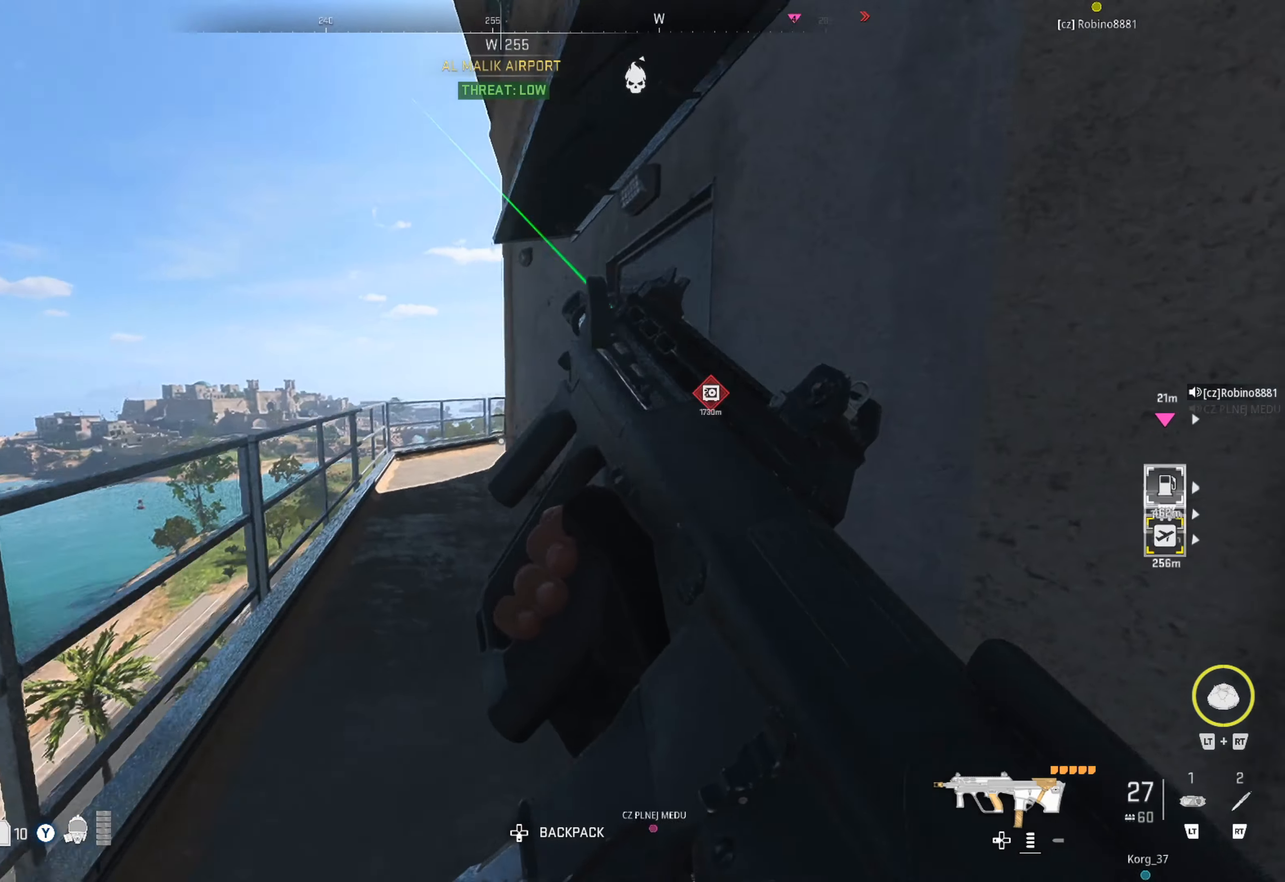
{"buttons": [], "left_stick": "center", "right_stick": "center", "events": [[117, "right_stick", "center"], [133, "left_stick", "center"], [383, "left_stick", "right"], [467, "left_stick", "center"]]}
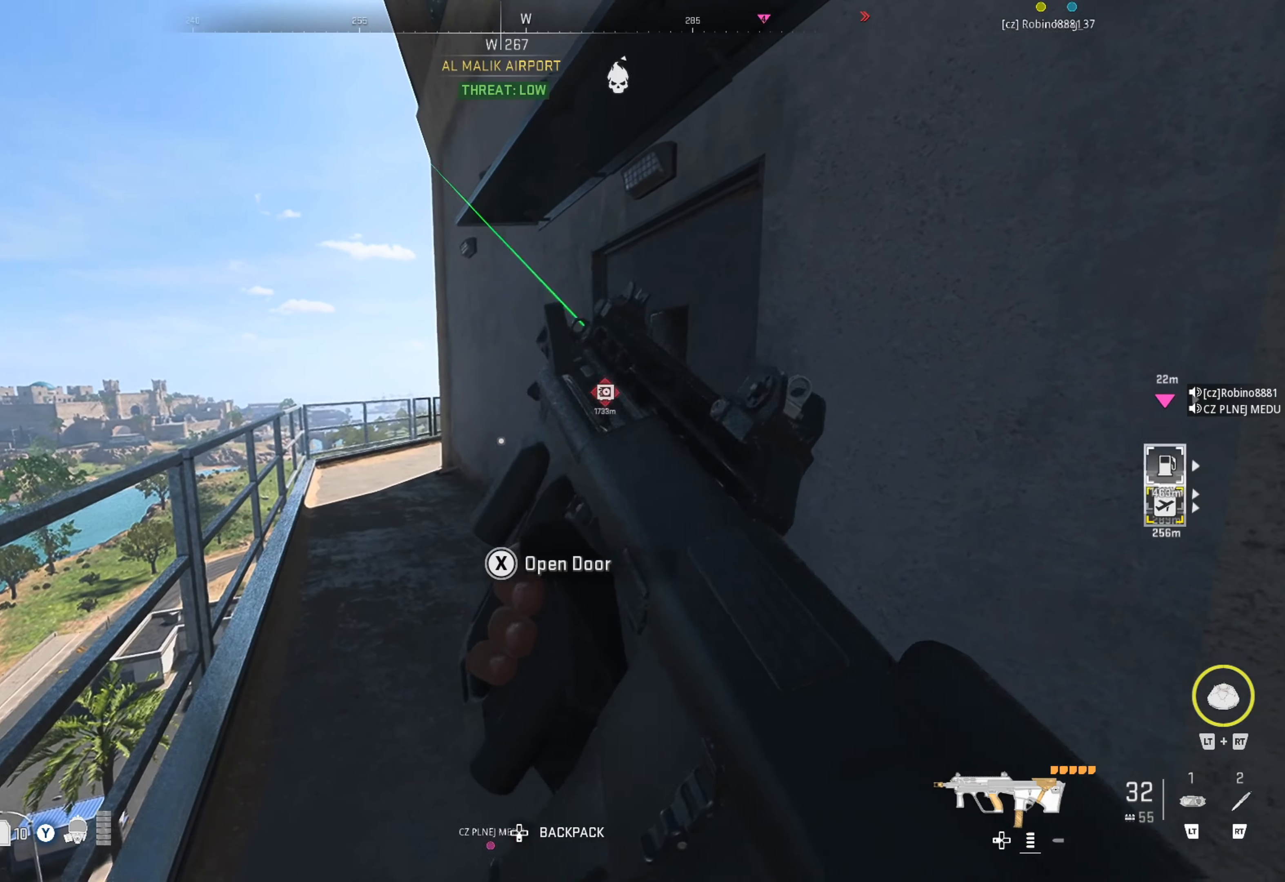
{"buttons": [], "left_stick": "center", "right_stick": "center", "events": [[83, "left_stick", "up-left"], [233, "left_stick", "up"], [283, "right_stick", "right"], [383, "left_stick", "center"], [467, "right_stick", "center"]]}
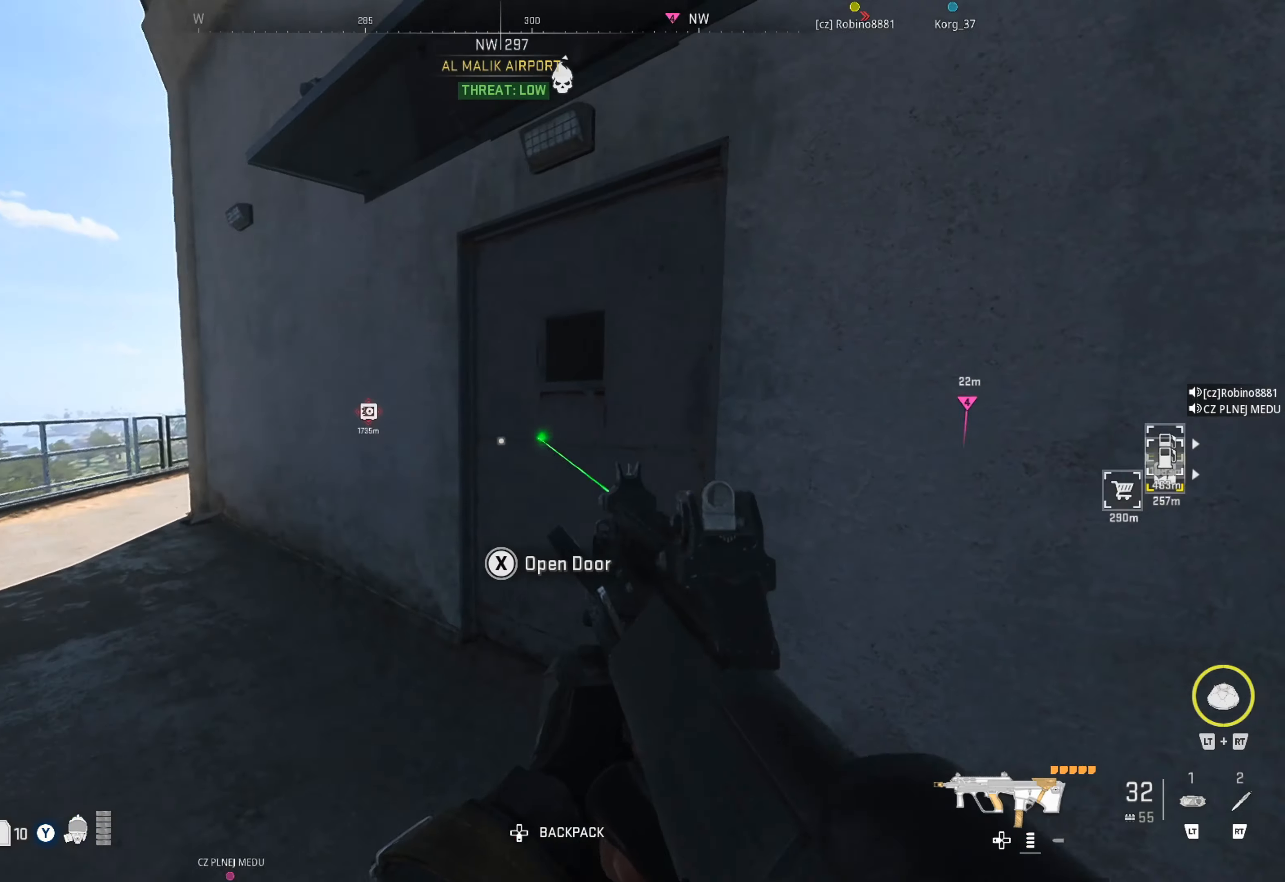
{"buttons": [], "left_stick": "up", "right_stick": "center", "events": [[83, "right_stick", "right"], [183, "left_stick", "up"], [217, "right_stick", "center"], [250, "left_stick", "center"], [367, "left_stick", "up"]]}
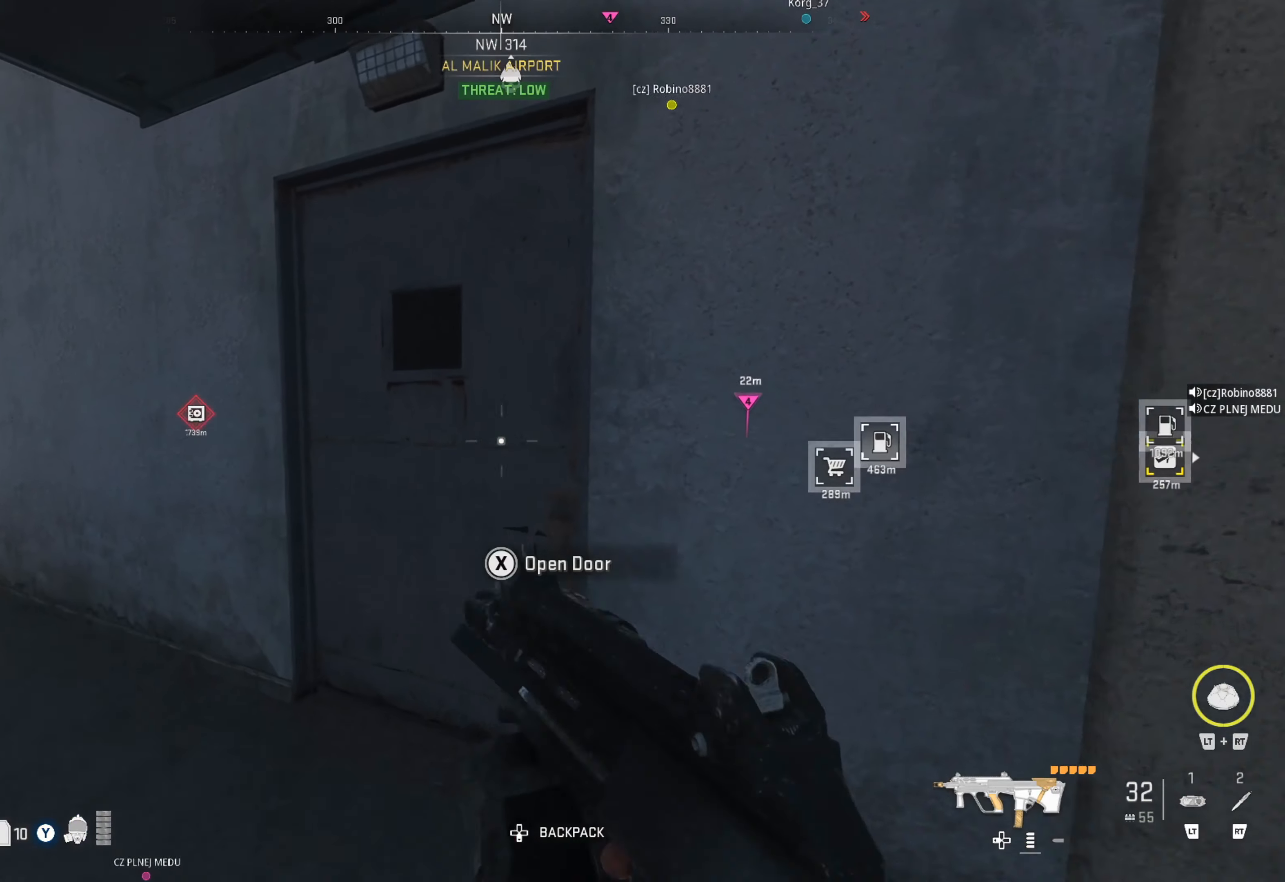
{"buttons": ["X"], "left_stick": "center", "right_stick": "center", "events": [[17, "left_stick", "center"], [83, "X", "down"]]}
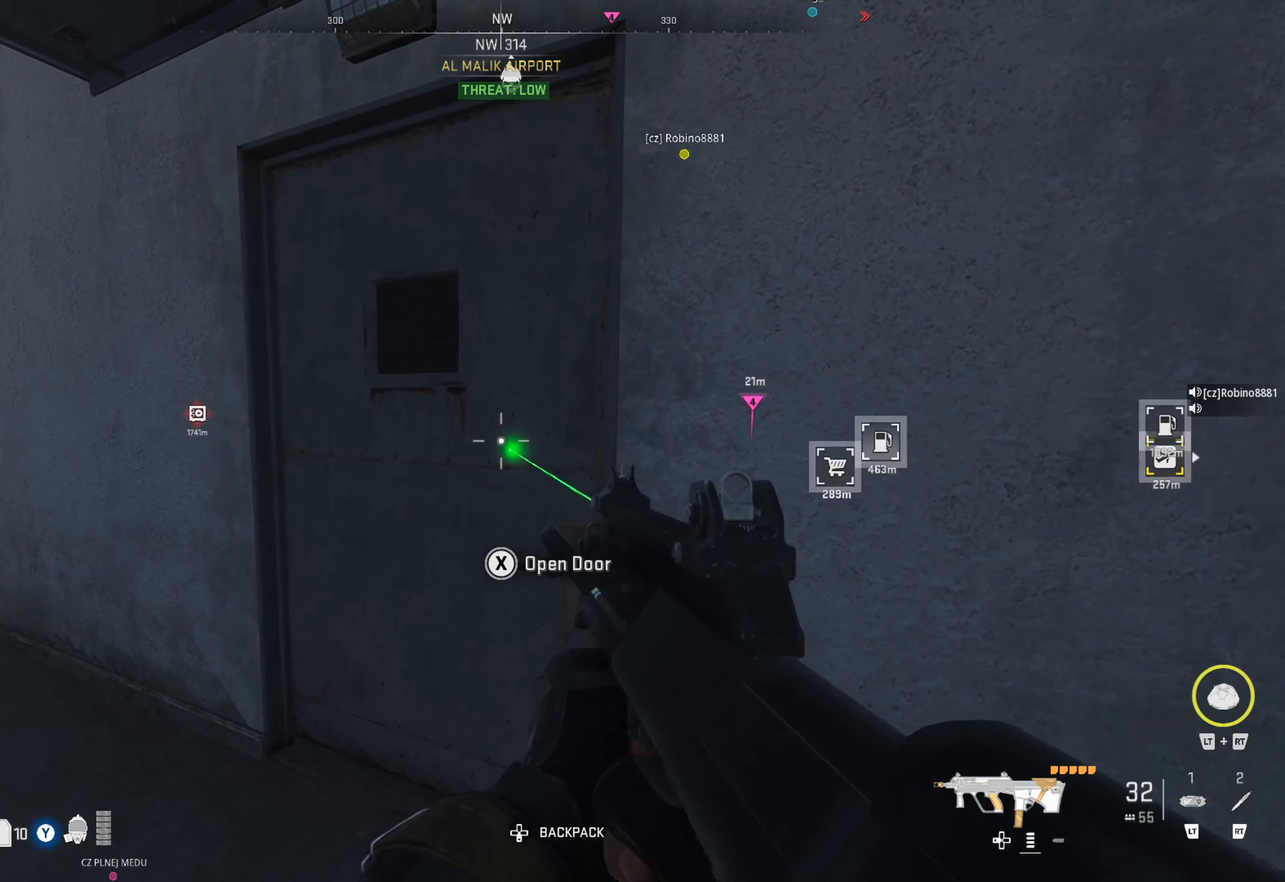
{"buttons": [], "left_stick": "center", "right_stick": "center", "events": [[167, "X", "up"], [367, "X", "down"], [450, "X", "up"]]}
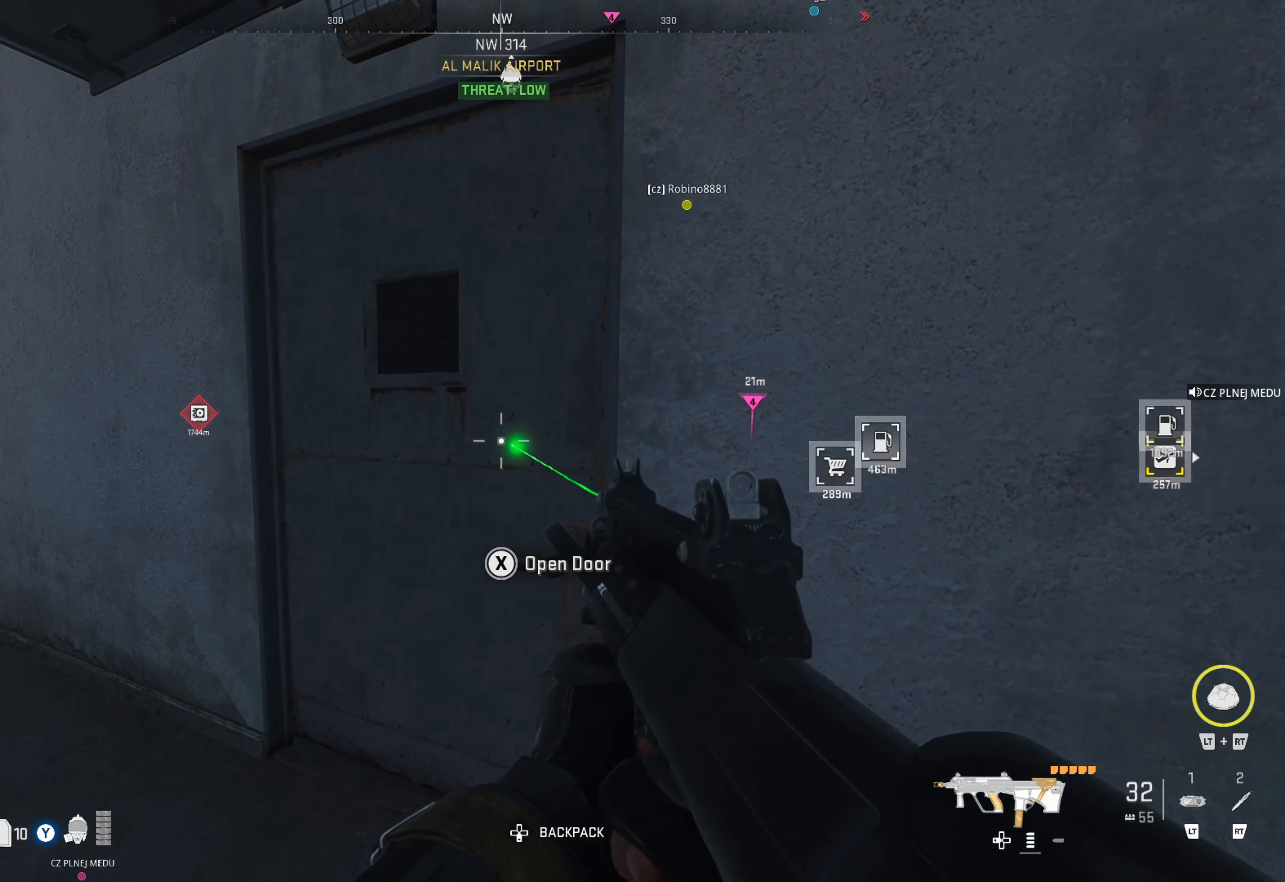
{"buttons": [], "left_stick": "up-left", "right_stick": "center", "events": [[300, "right_stick", "right"], [317, "left_stick", "up-left"], [483, "right_stick", "center"]]}
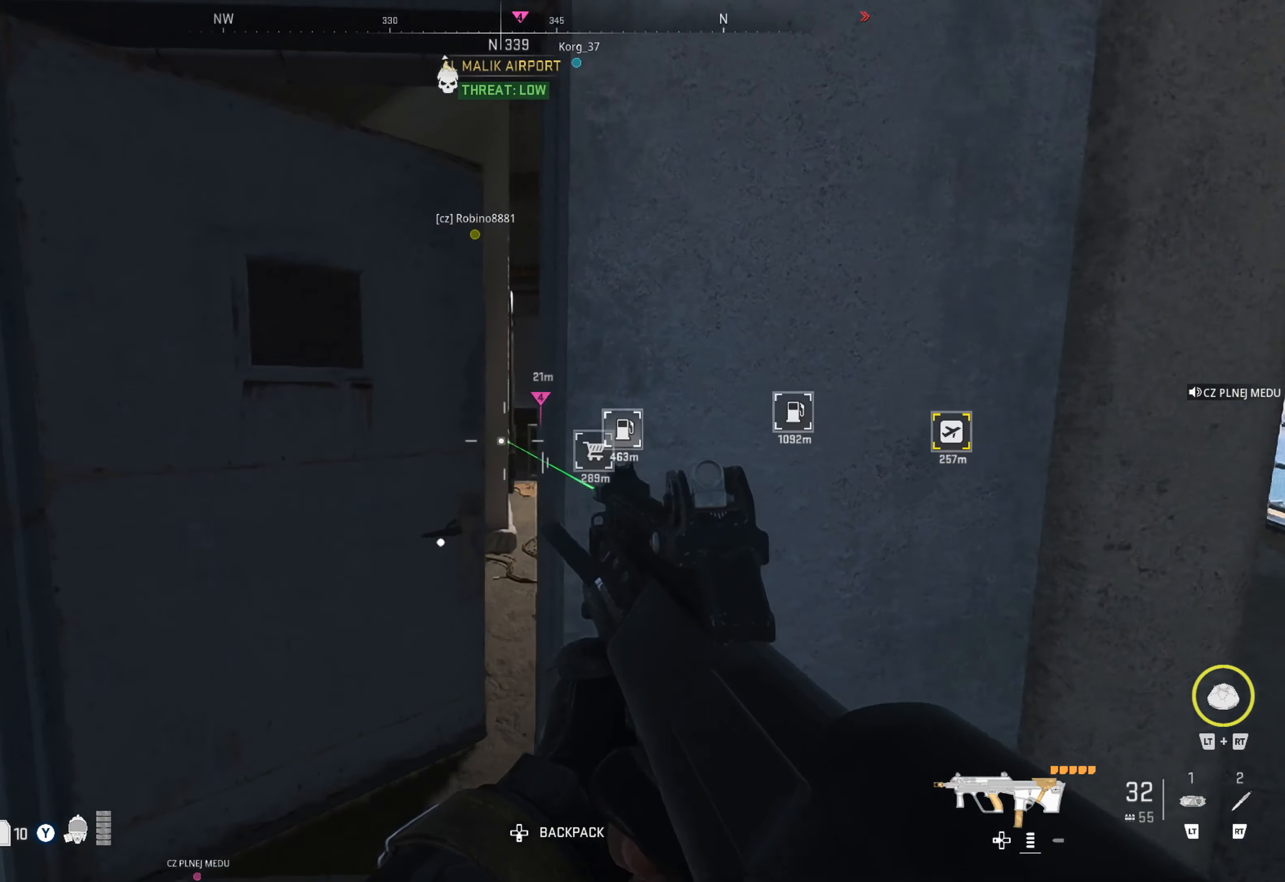
{"buttons": [], "left_stick": "up", "right_stick": "center", "events": [[50, "left_stick", "center"], [100, "left_stick", "left"], [100, "right_stick", "right"], [300, "left_stick", "center"], [300, "right_stick", "center"], [400, "left_stick", "up"]]}
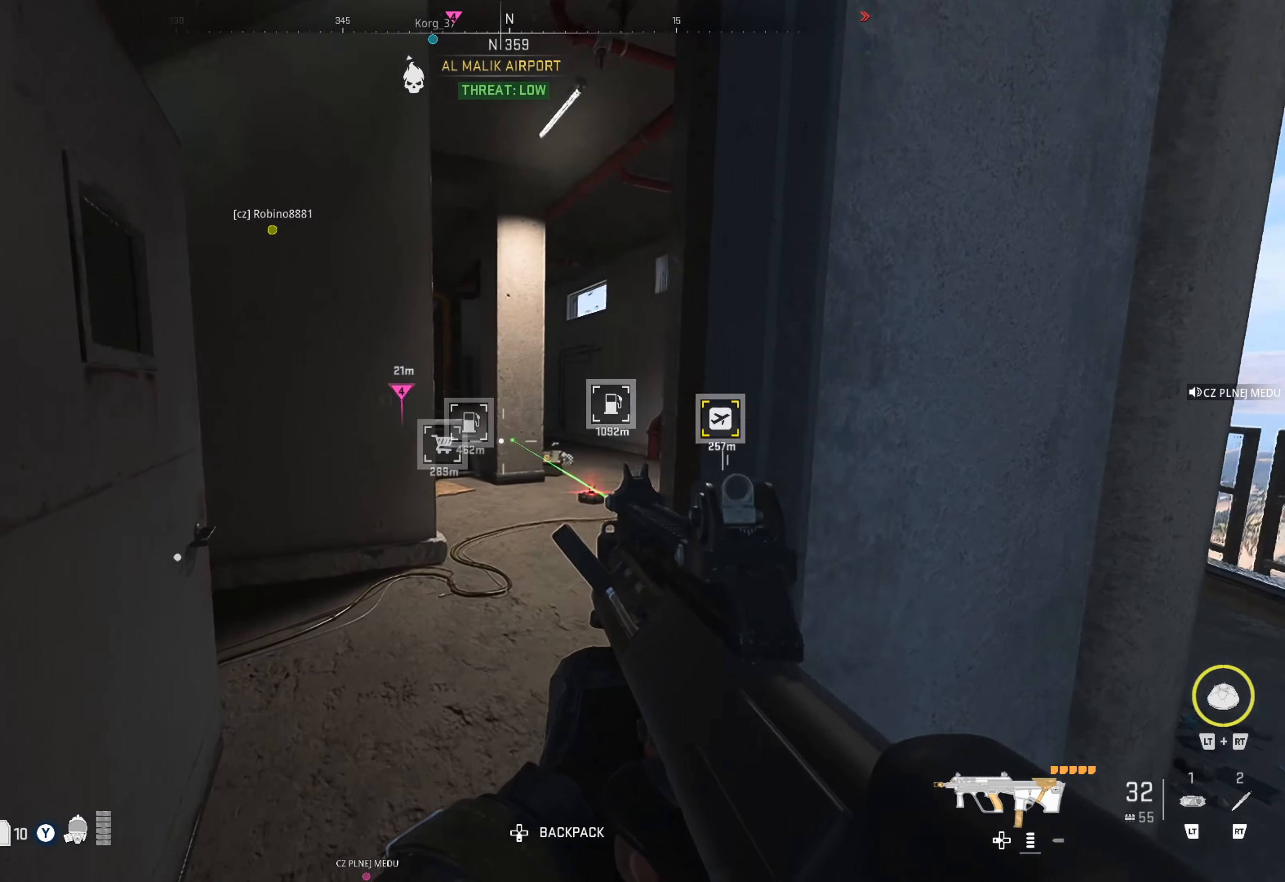
{"buttons": [], "left_stick": "down", "right_stick": "center", "events": [[467, "left_stick", "down"]]}
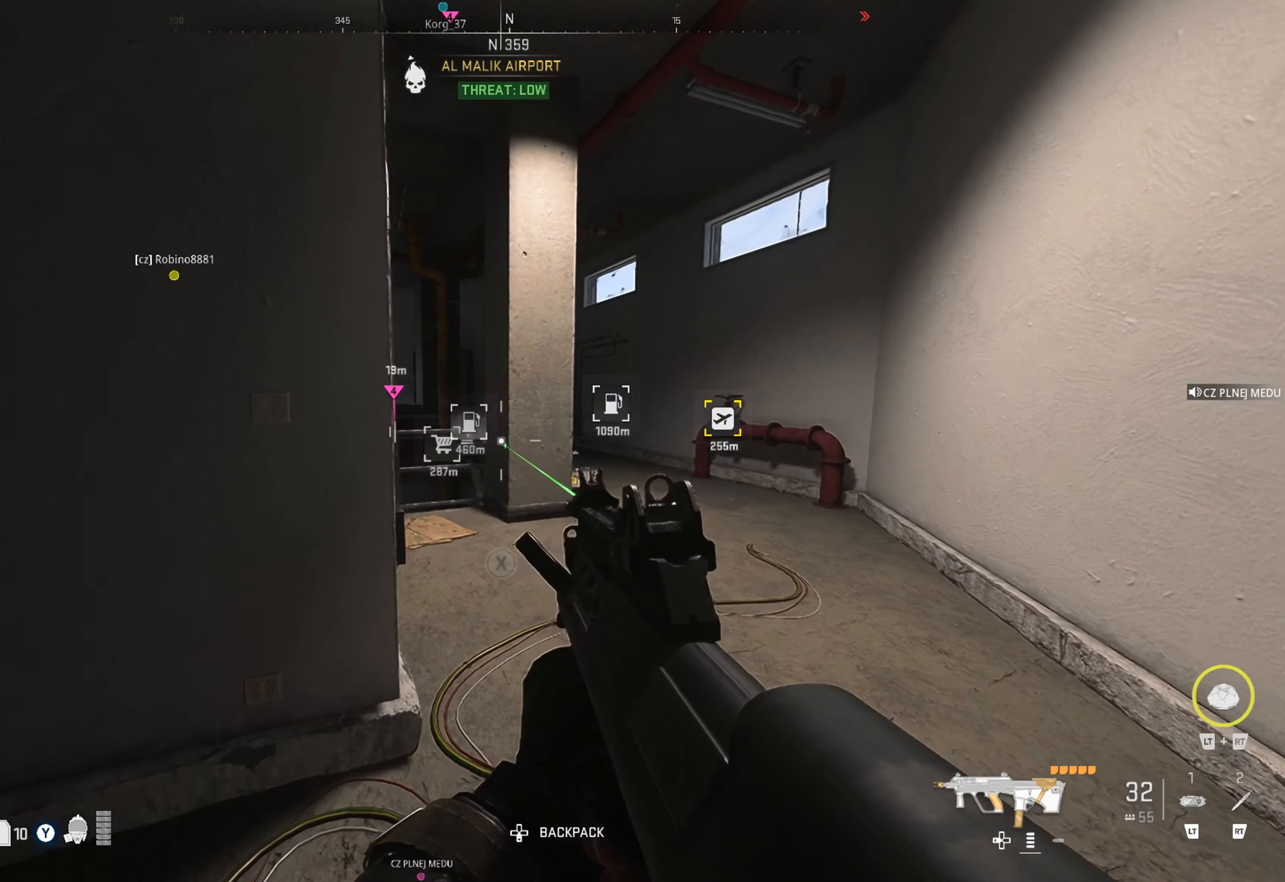
{"buttons": [], "left_stick": "down", "right_stick": "center", "events": []}
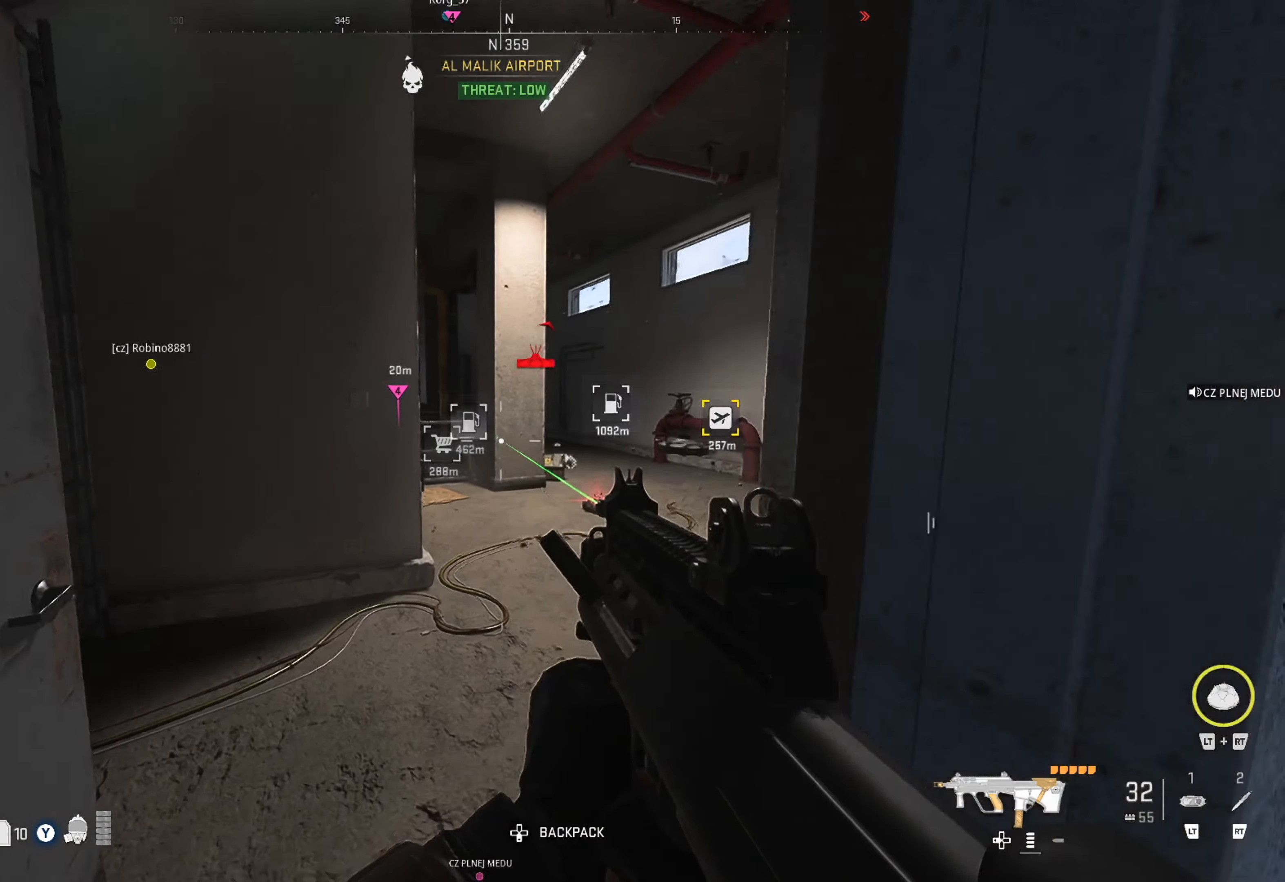
{"buttons": [], "left_stick": "up", "right_stick": "center", "events": [[100, "right_stick", "left"], [134, "left_stick", "left"], [217, "left_stick", "up-left"], [500, "left_stick", "up"], [500, "right_stick", "center"]]}
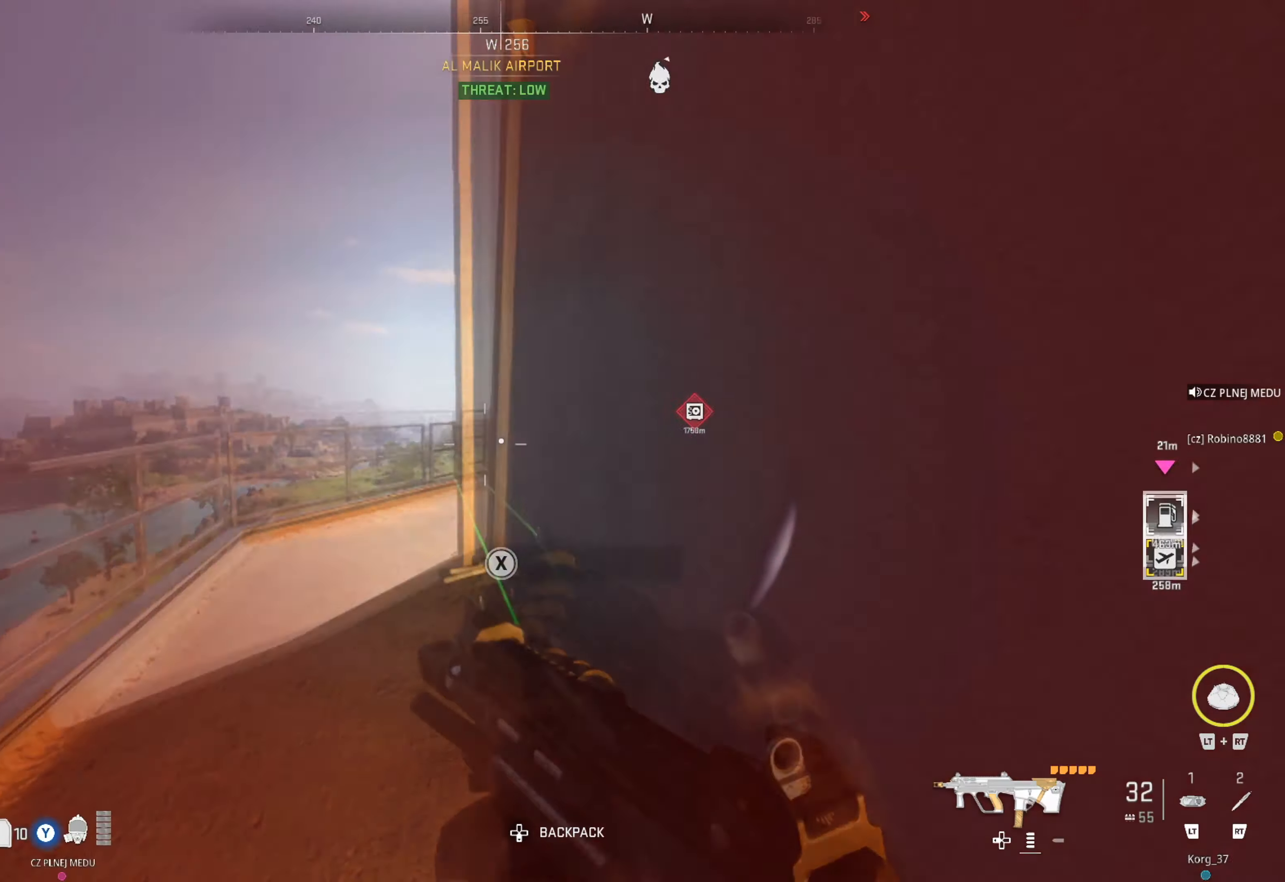
{"buttons": [], "left_stick": "up", "right_stick": "center", "events": [[134, "right_stick", "right"], [284, "right_stick", "center"]]}
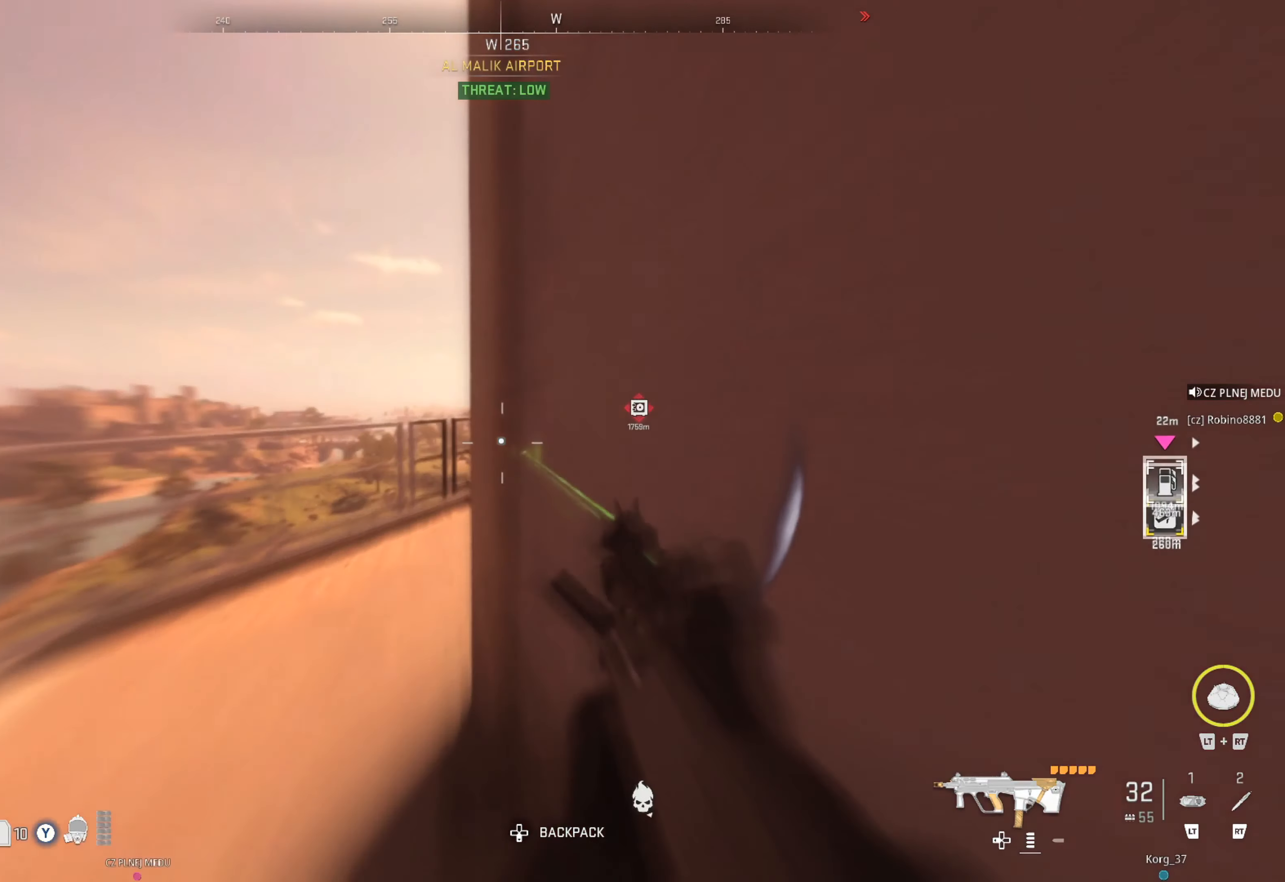
{"buttons": [], "left_stick": "up-left", "right_stick": "center", "events": [[367, "left_stick", "up-left"]]}
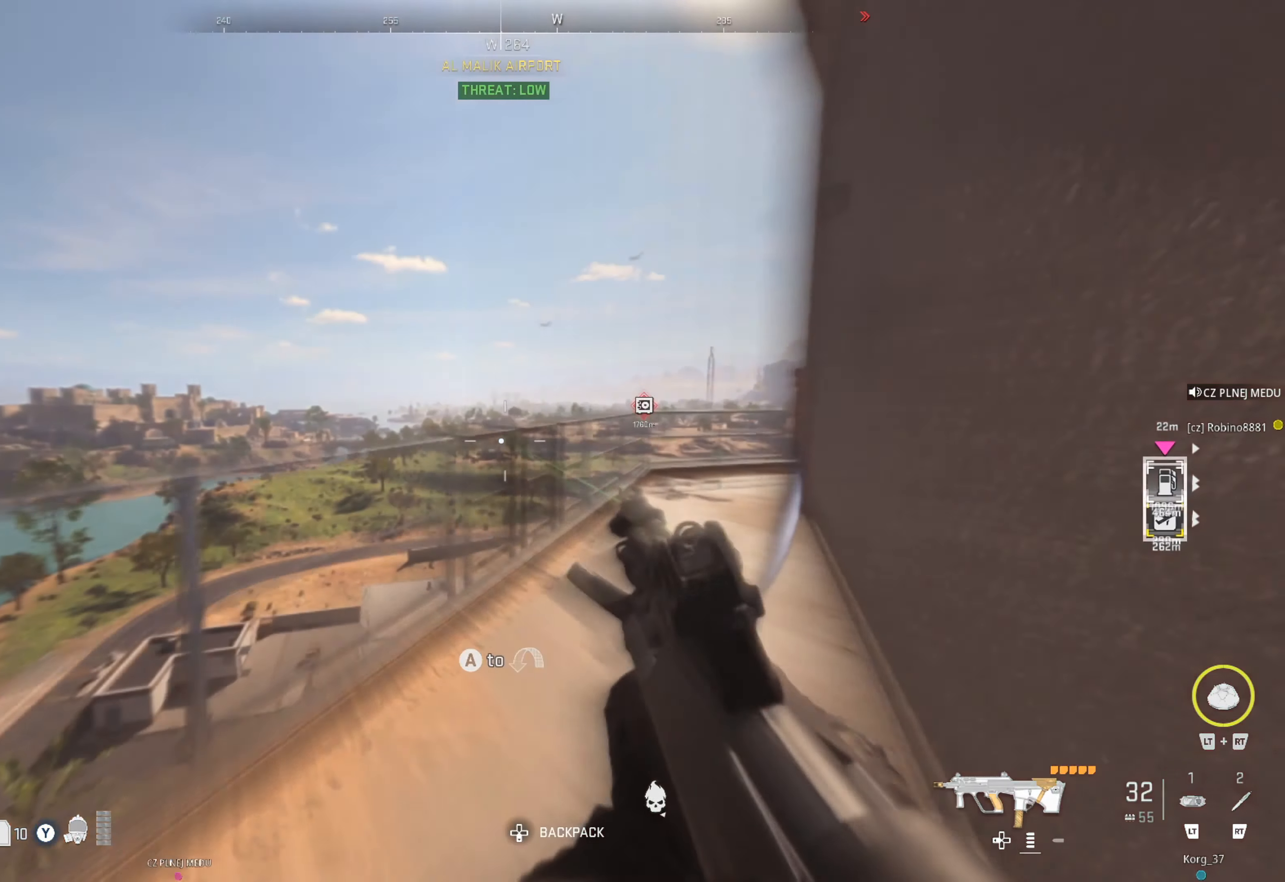
{"buttons": ["Y"], "left_stick": "right", "right_stick": "center", "events": [[67, "Y", "down"], [167, "left_stick", "up-right"], [367, "left_stick", "right"]]}
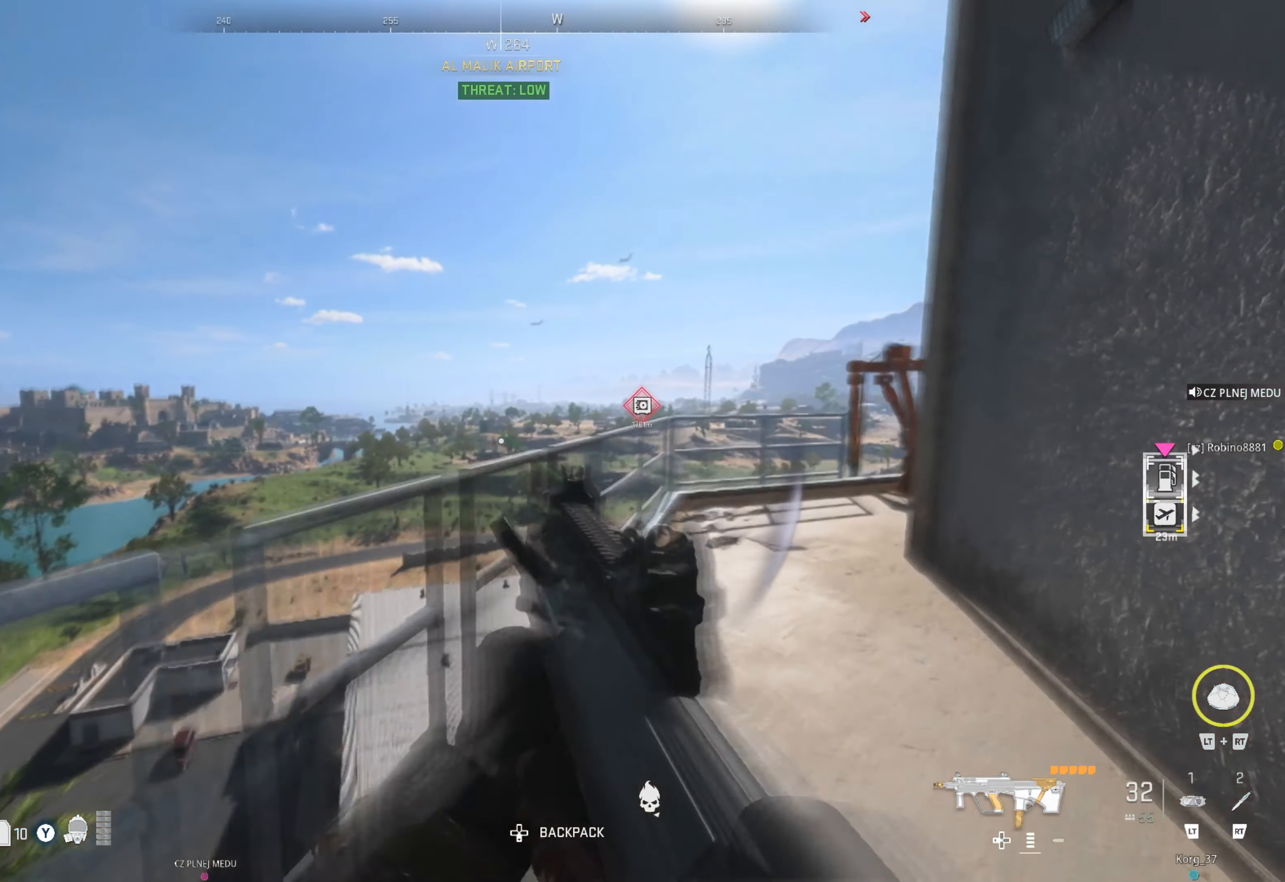
{"buttons": [], "left_stick": "up-right", "right_stick": "center", "events": [[334, "left_stick", "up-right"], [434, "Y", "up"]]}
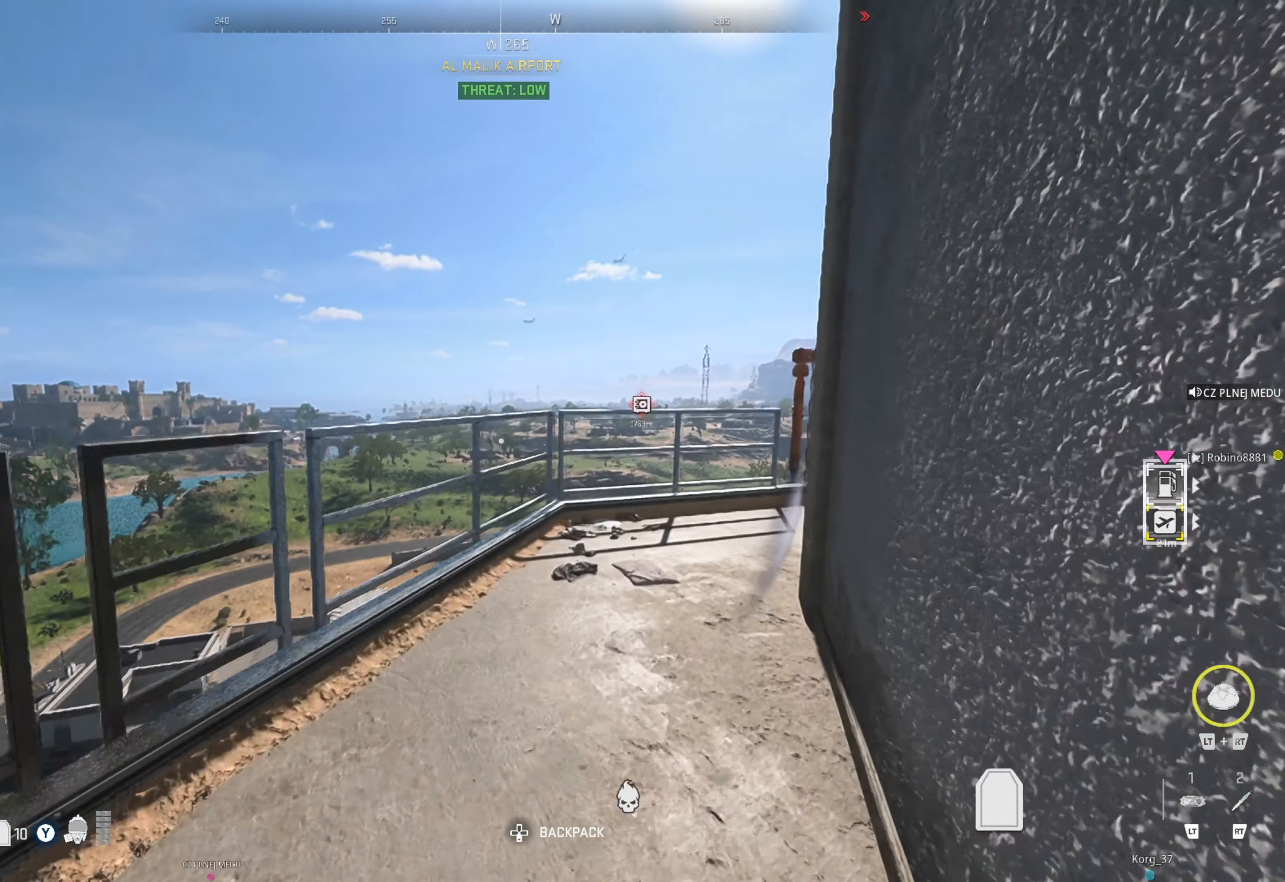
{"buttons": [], "left_stick": "up", "right_stick": "right", "events": [[100, "left_stick", "up"], [100, "right_stick", "right"], [317, "right_stick", "center"], [434, "right_stick", "right"]]}
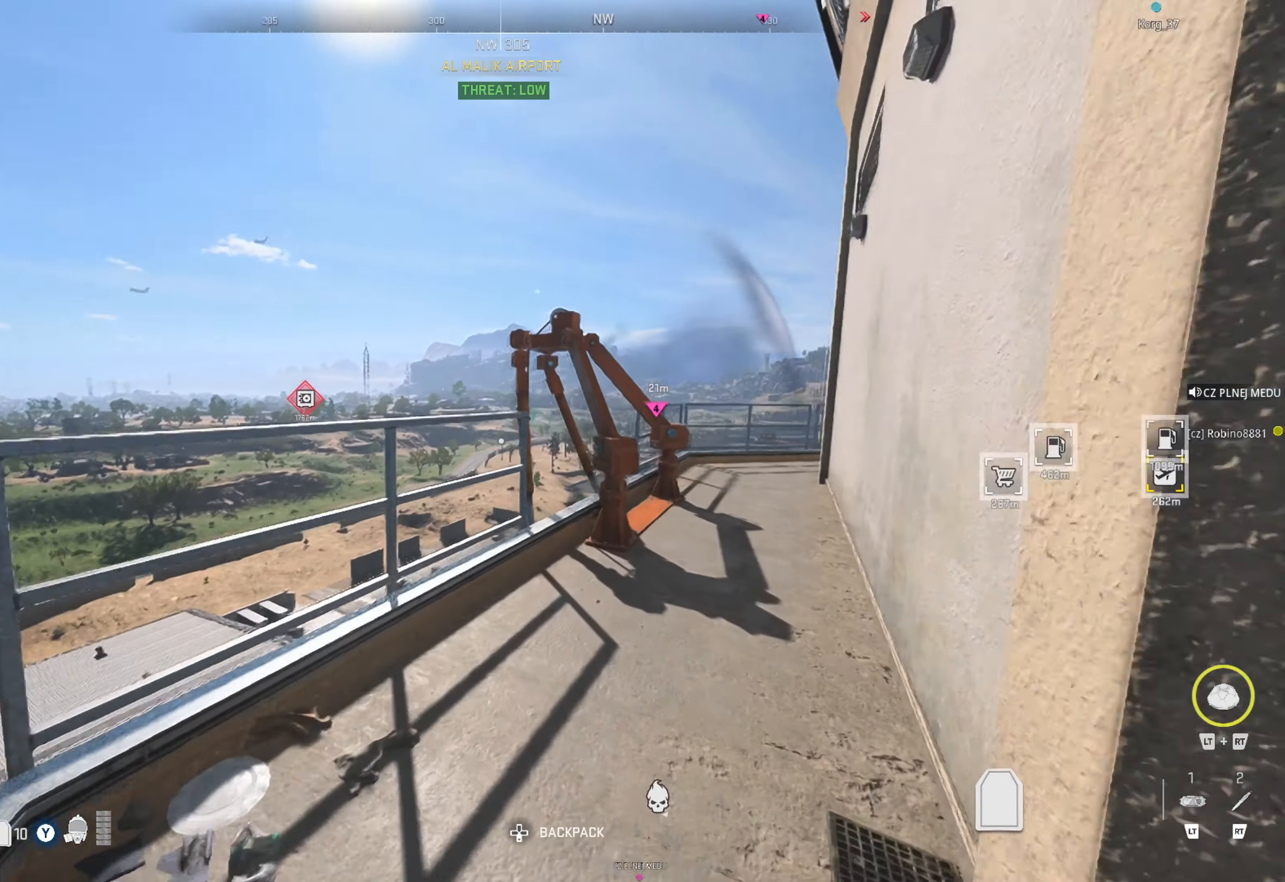
{"buttons": [], "left_stick": "center", "right_stick": "right", "events": [[150, "left_stick", "center"], [184, "right_stick", "center"], [300, "right_stick", "right"]]}
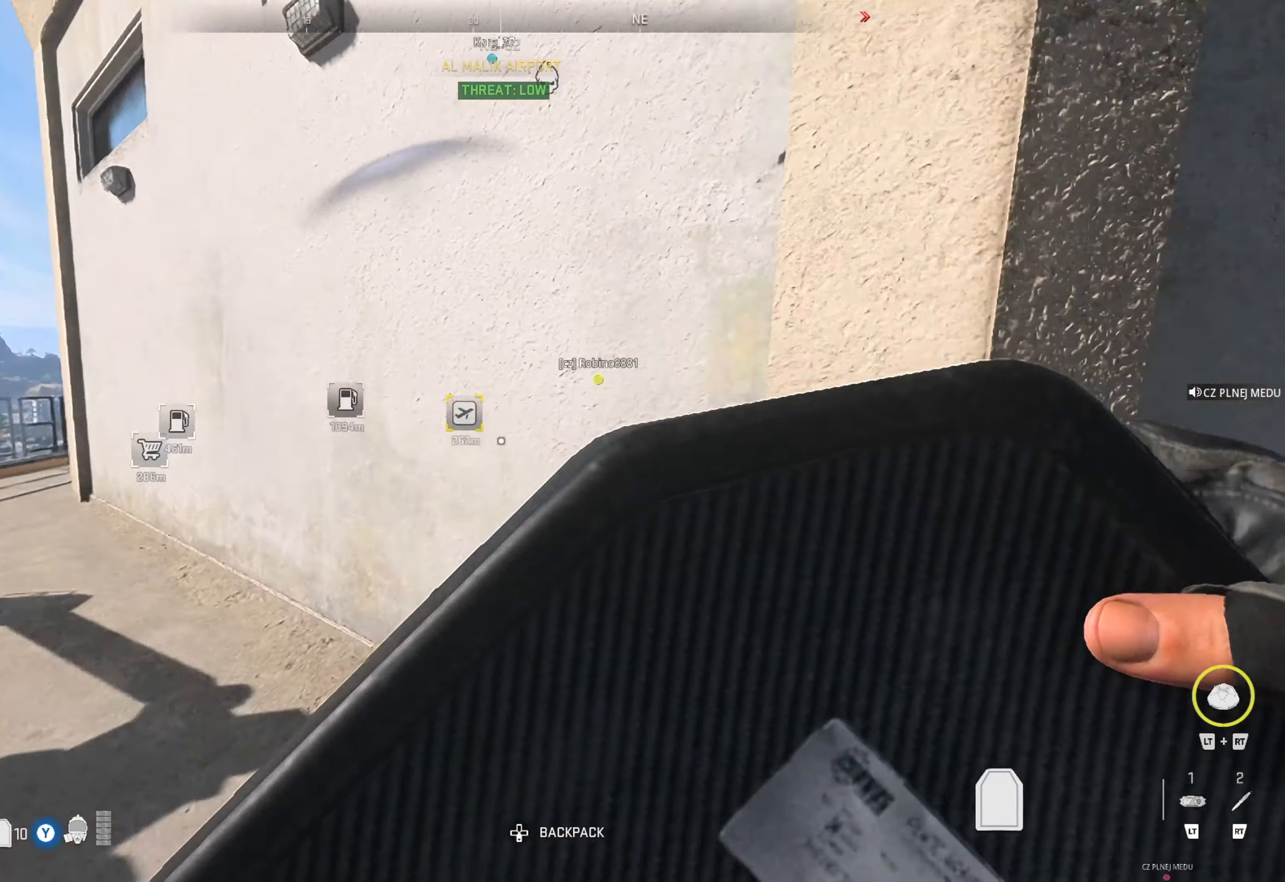
{"buttons": [], "left_stick": "center", "right_stick": "center", "events": [[34, "left_stick", "right"], [100, "right_stick", "center"], [184, "right_stick", "right"], [300, "left_stick", "center"], [350, "right_stick", "center"]]}
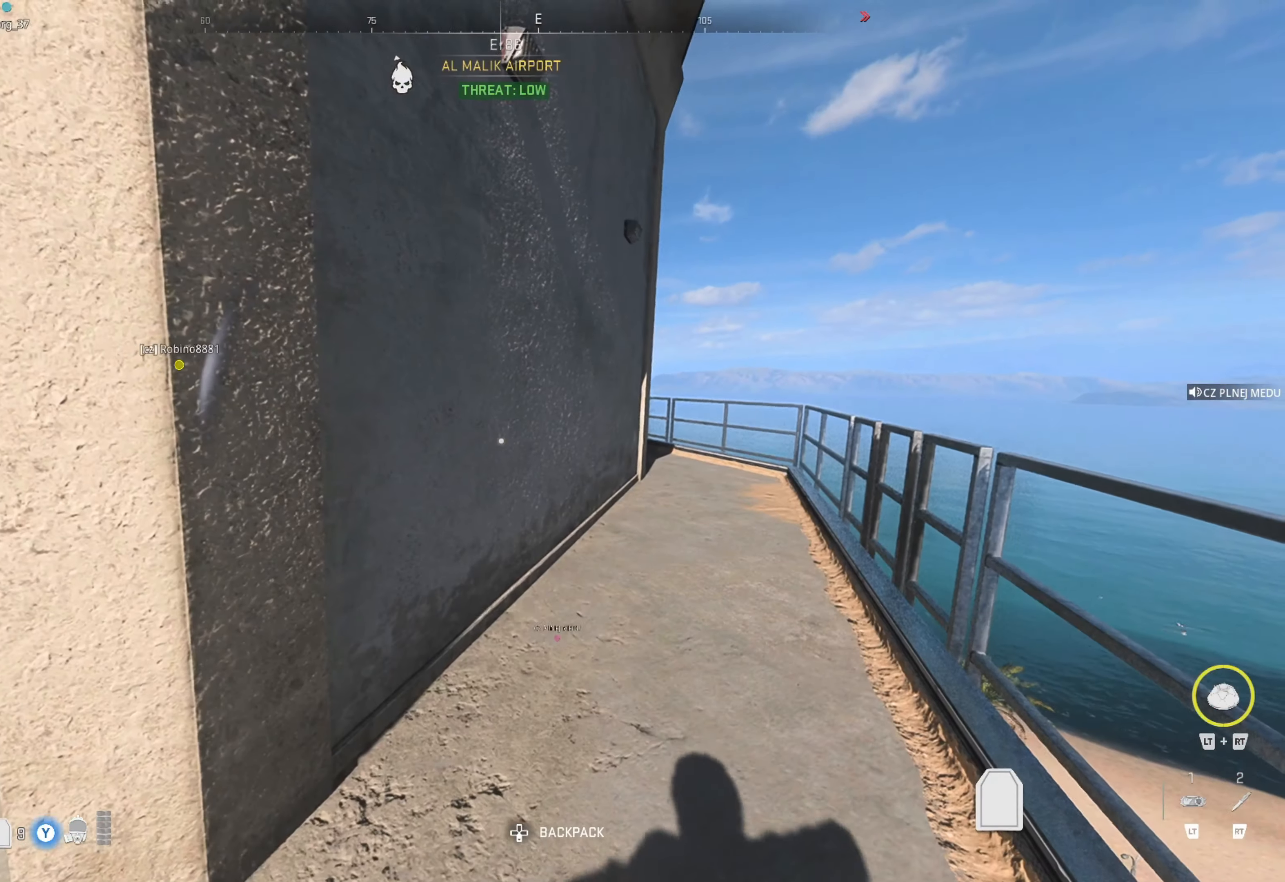
{"buttons": [], "left_stick": "up-right", "right_stick": "center", "events": [[383, "left_stick", "up-right"]]}
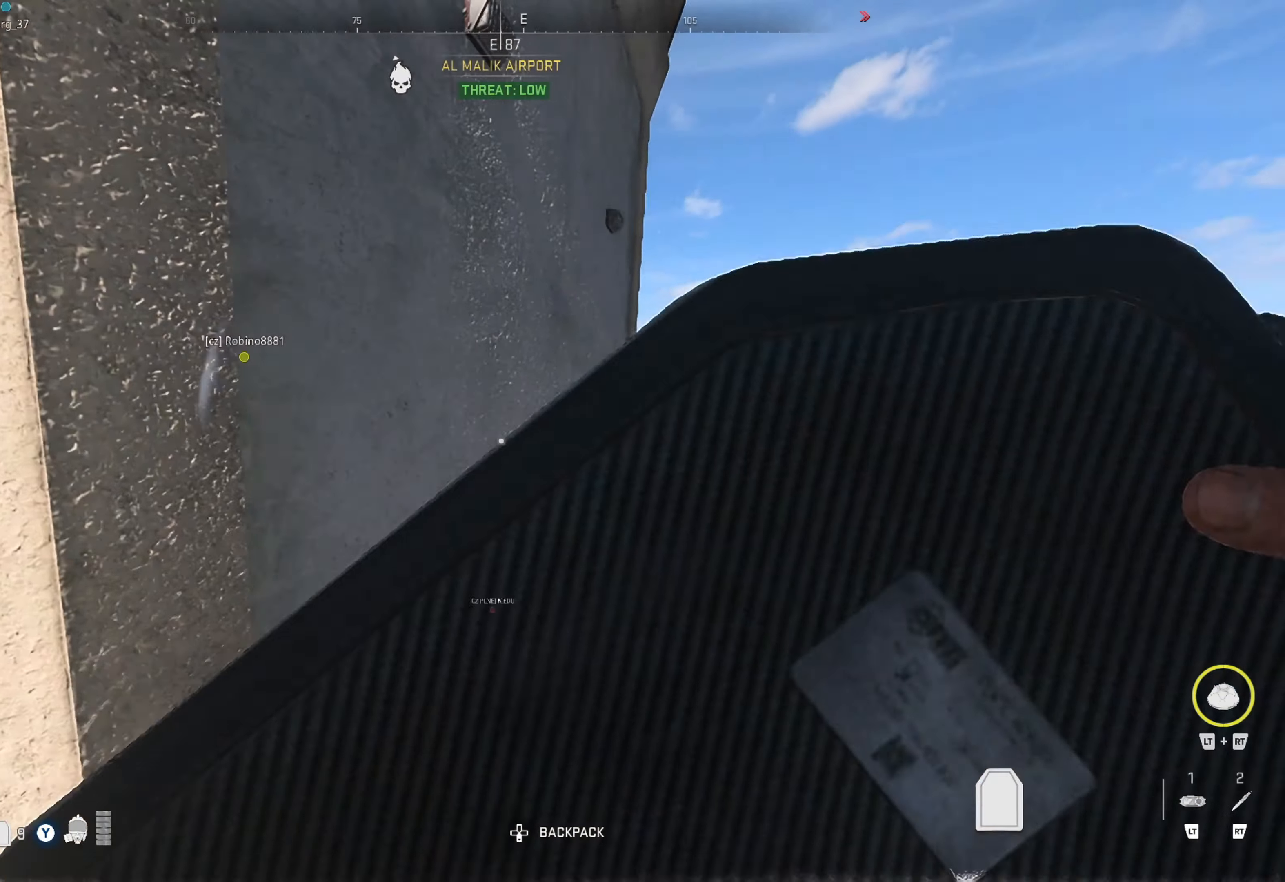
{"buttons": [], "left_stick": "up", "right_stick": "center", "events": [[116, "left_stick", "up"], [300, "left_stick", "up-right"], [483, "left_stick", "up"]]}
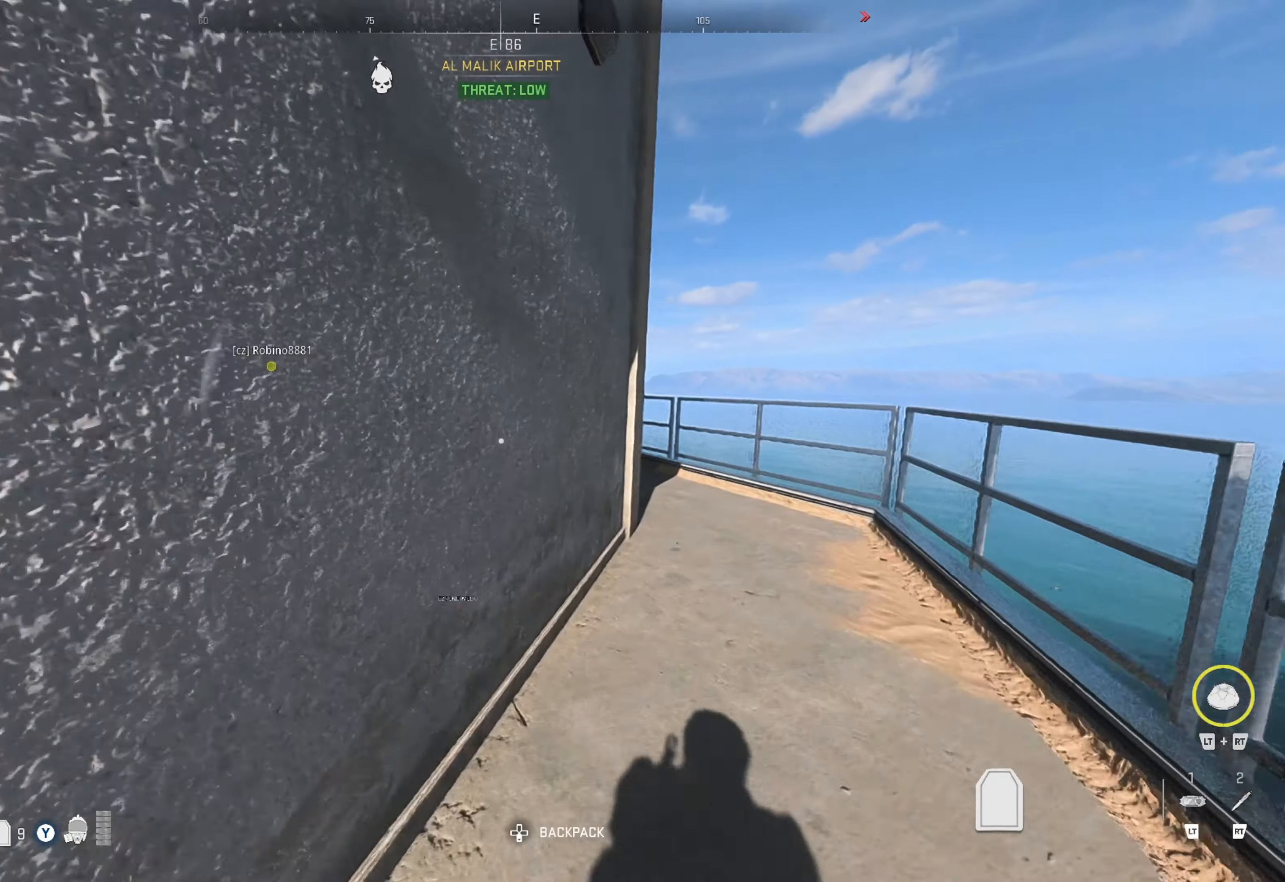
{"buttons": [], "left_stick": "up", "right_stick": "center", "events": [[183, "left_stick", "up-right"], [450, "left_stick", "up"]]}
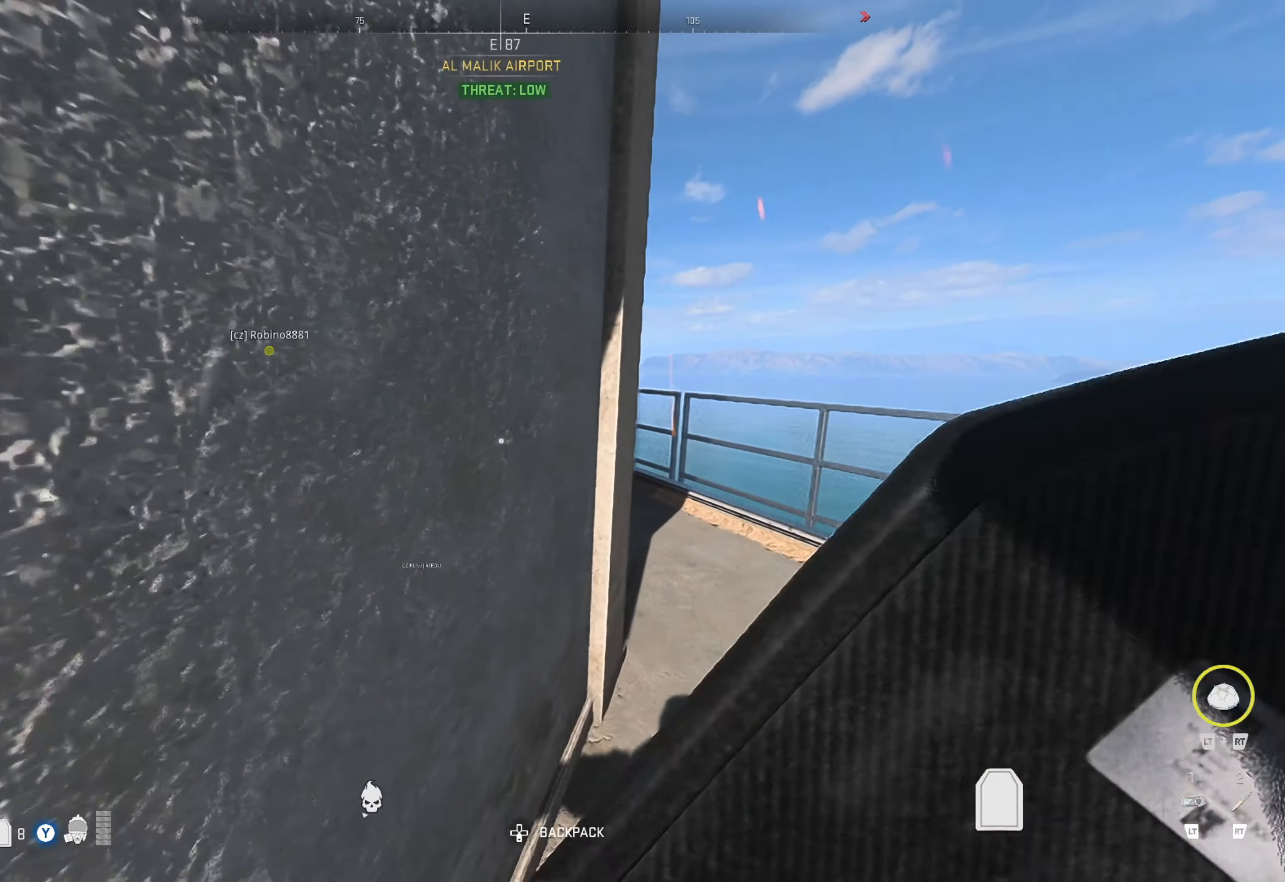
{"buttons": [], "left_stick": "center", "right_stick": "left", "events": [[16, "left_stick", "up-right"], [333, "left_stick", "center"], [483, "right_stick", "left"]]}
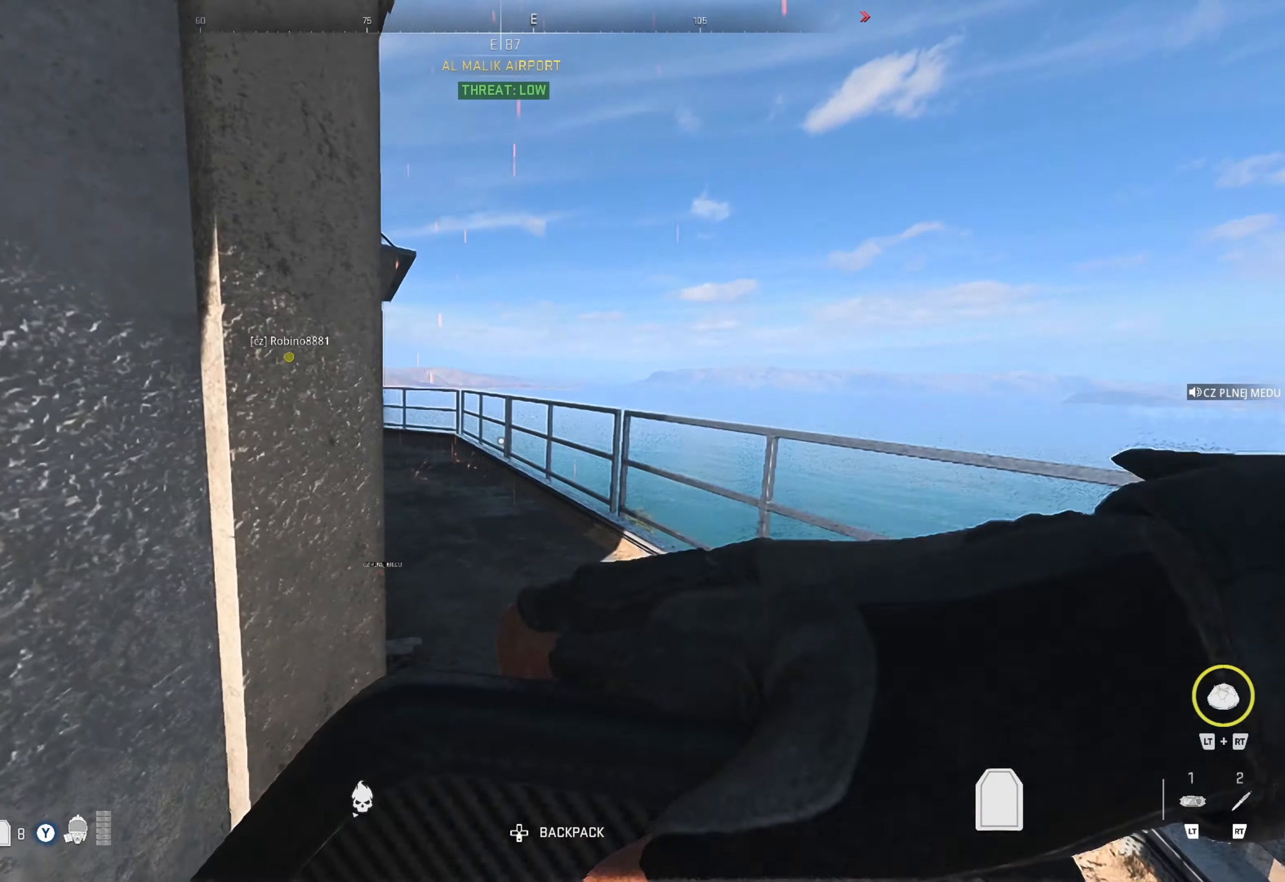
{"buttons": [], "left_stick": "center", "right_stick": "left", "events": [[133, "right_stick", "center"], [250, "left_stick", "right"], [500, "left_stick", "center"], [500, "right_stick", "left"]]}
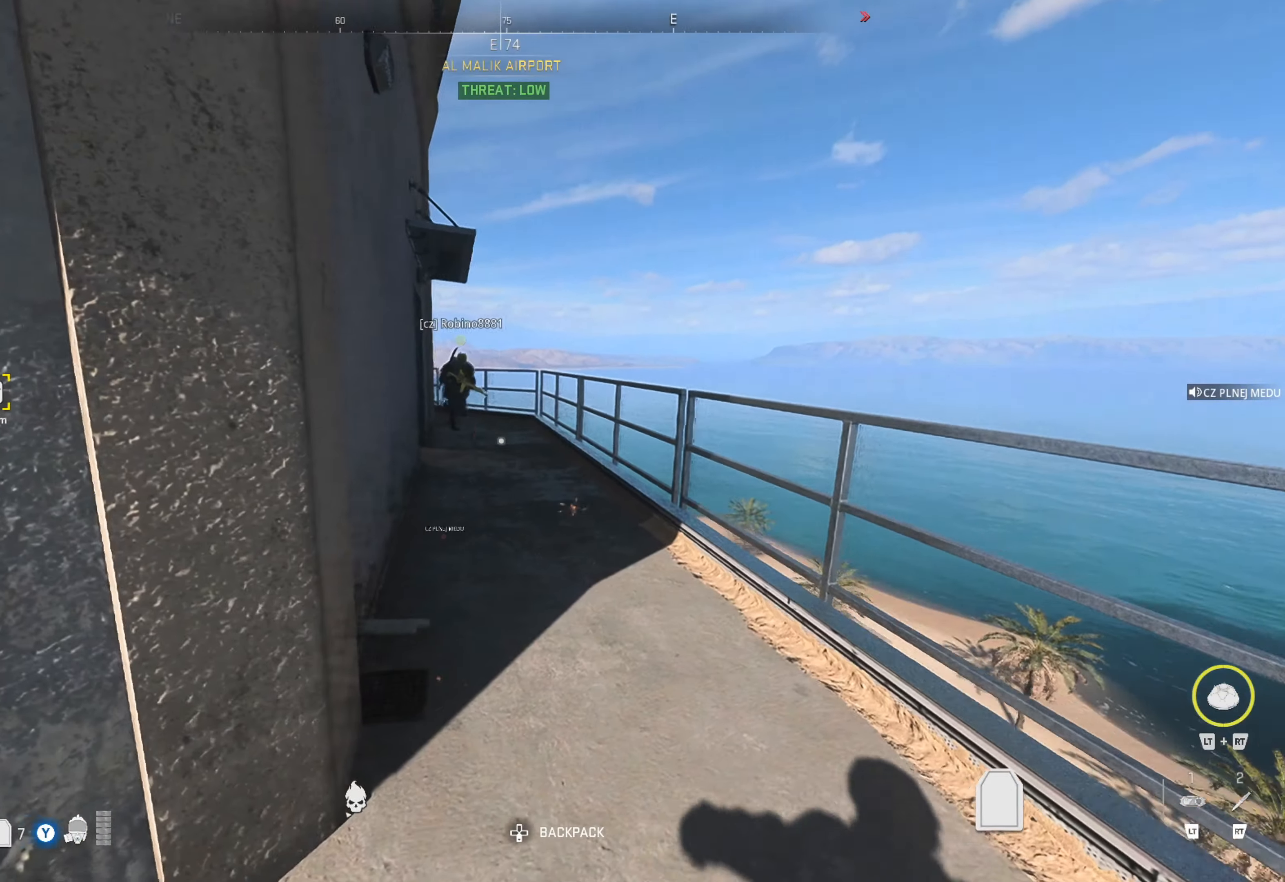
{"buttons": [], "left_stick": "up", "right_stick": "center", "events": [[100, "right_stick", "center"], [400, "left_stick", "up"]]}
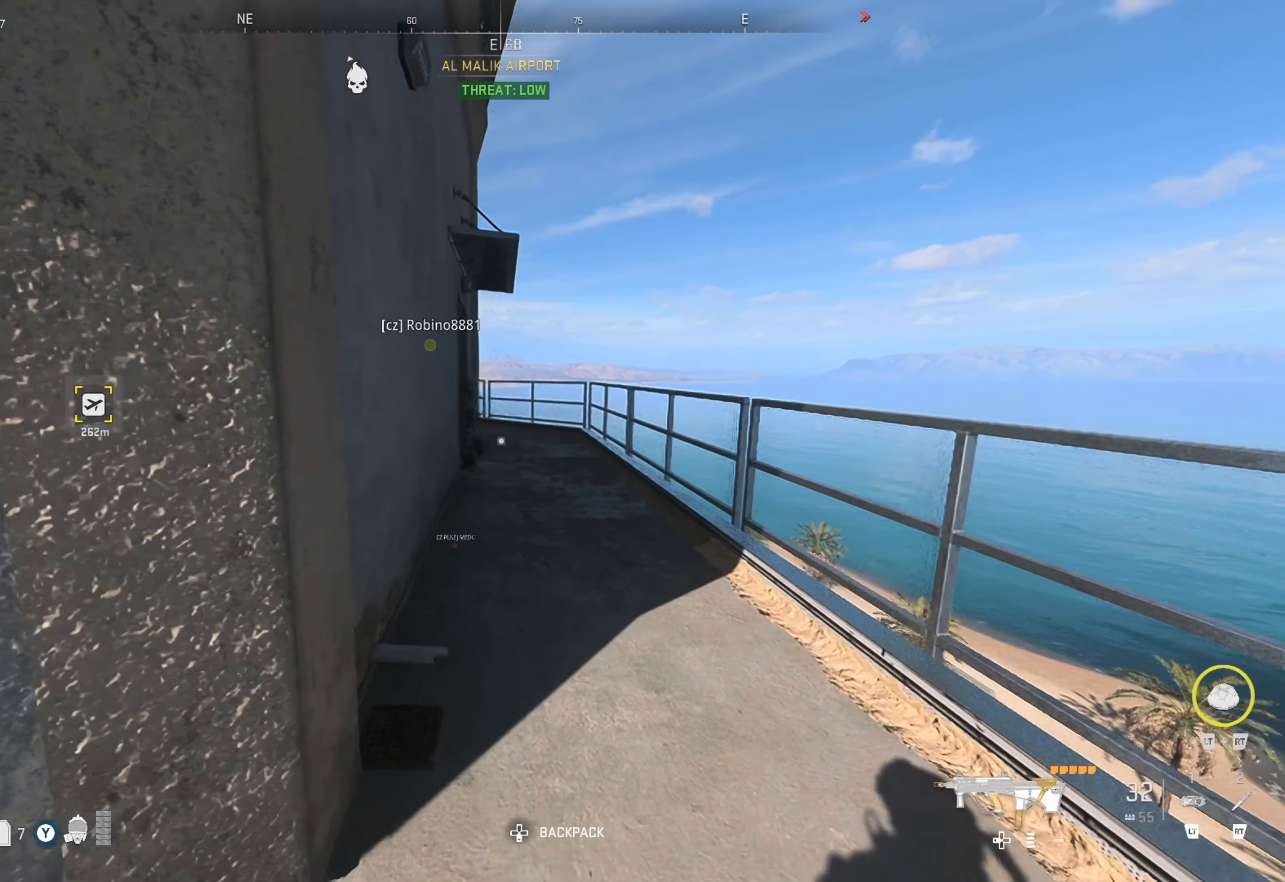
{"buttons": [], "left_stick": "up-right", "right_stick": "left", "events": [[416, "left_stick", "up-right"], [483, "right_stick", "left"]]}
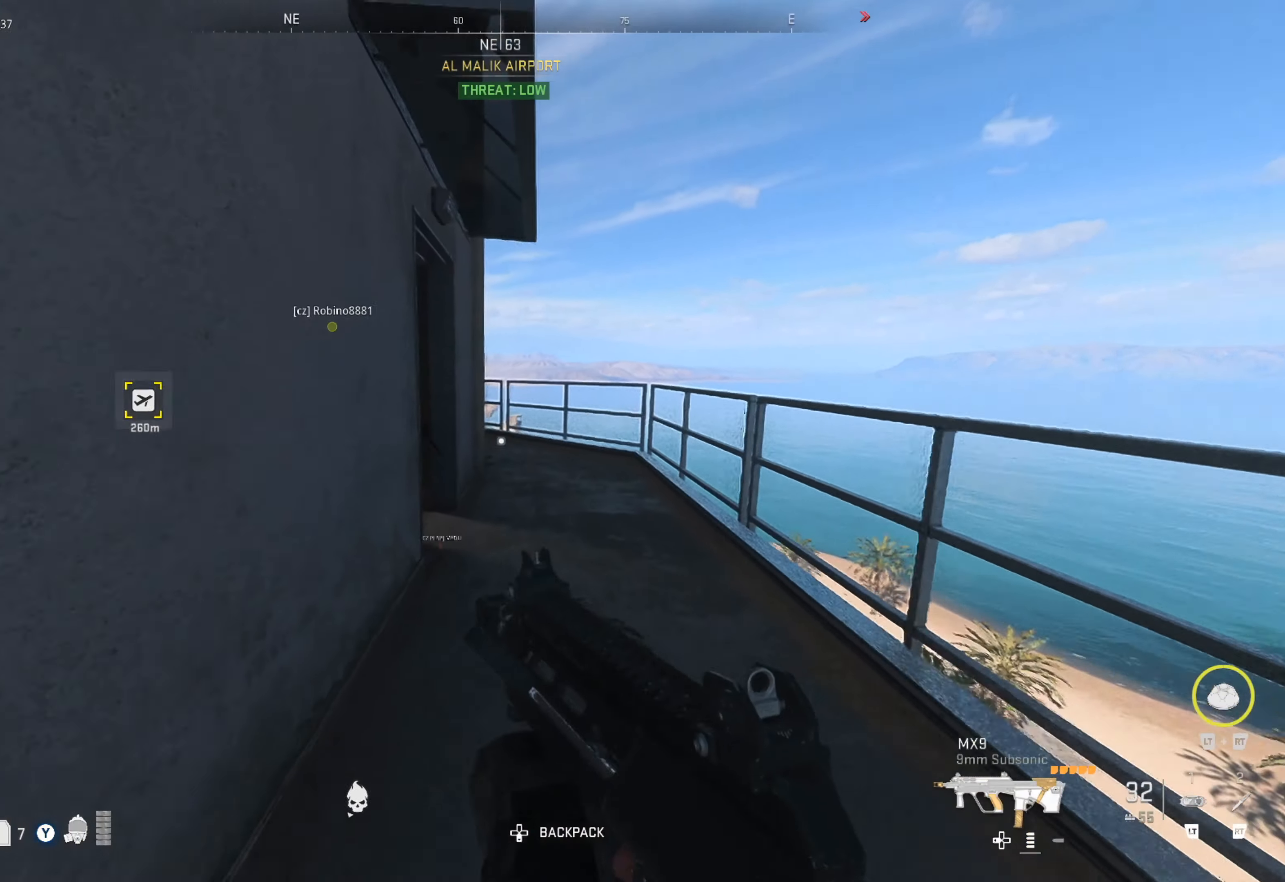
{"buttons": [], "left_stick": "up-right", "right_stick": "center", "events": [[133, "right_stick", "center"], [216, "right_stick", "left"], [366, "right_stick", "center"]]}
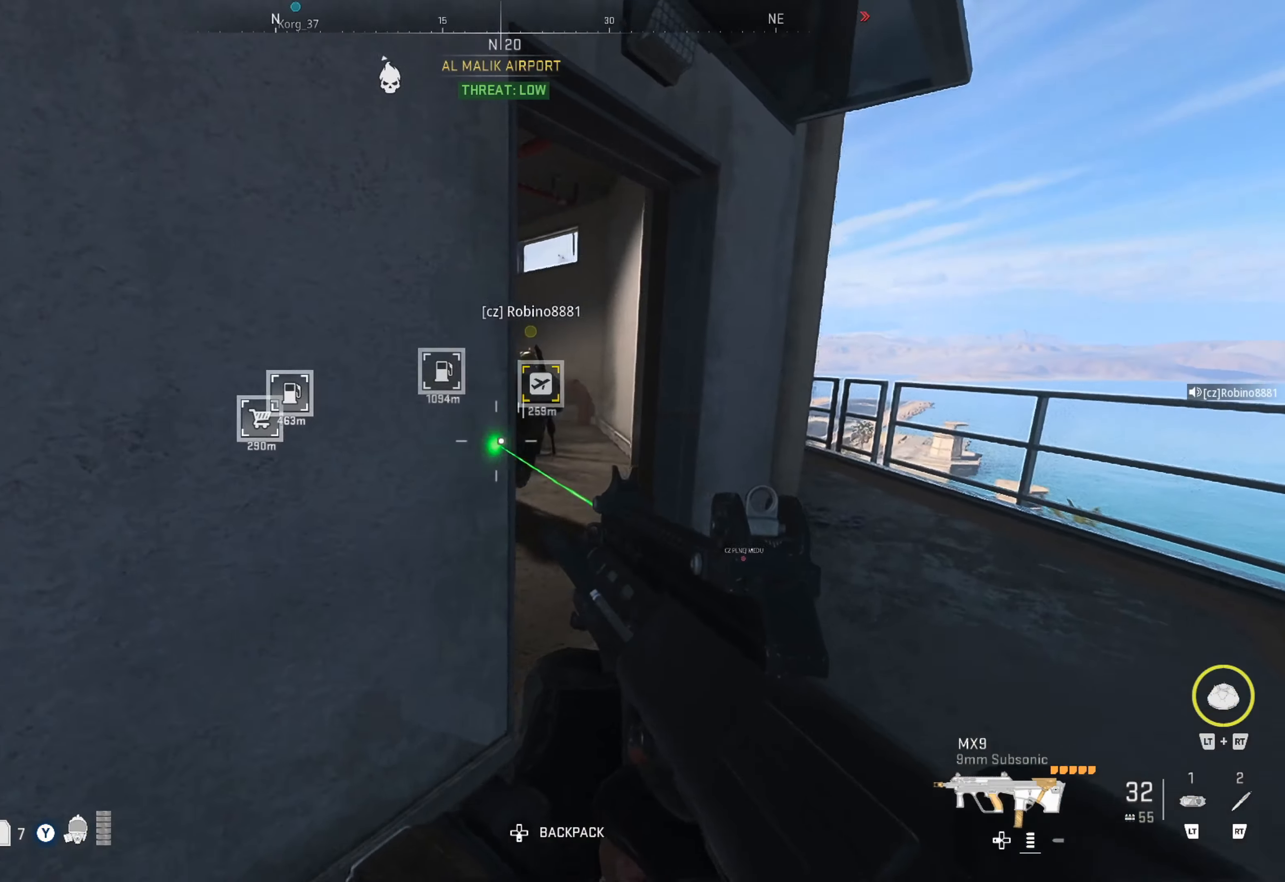
{"buttons": [], "left_stick": "up", "right_stick": "center", "events": [[66, "right_stick", "left"], [216, "right_stick", "center"], [283, "left_stick", "up"]]}
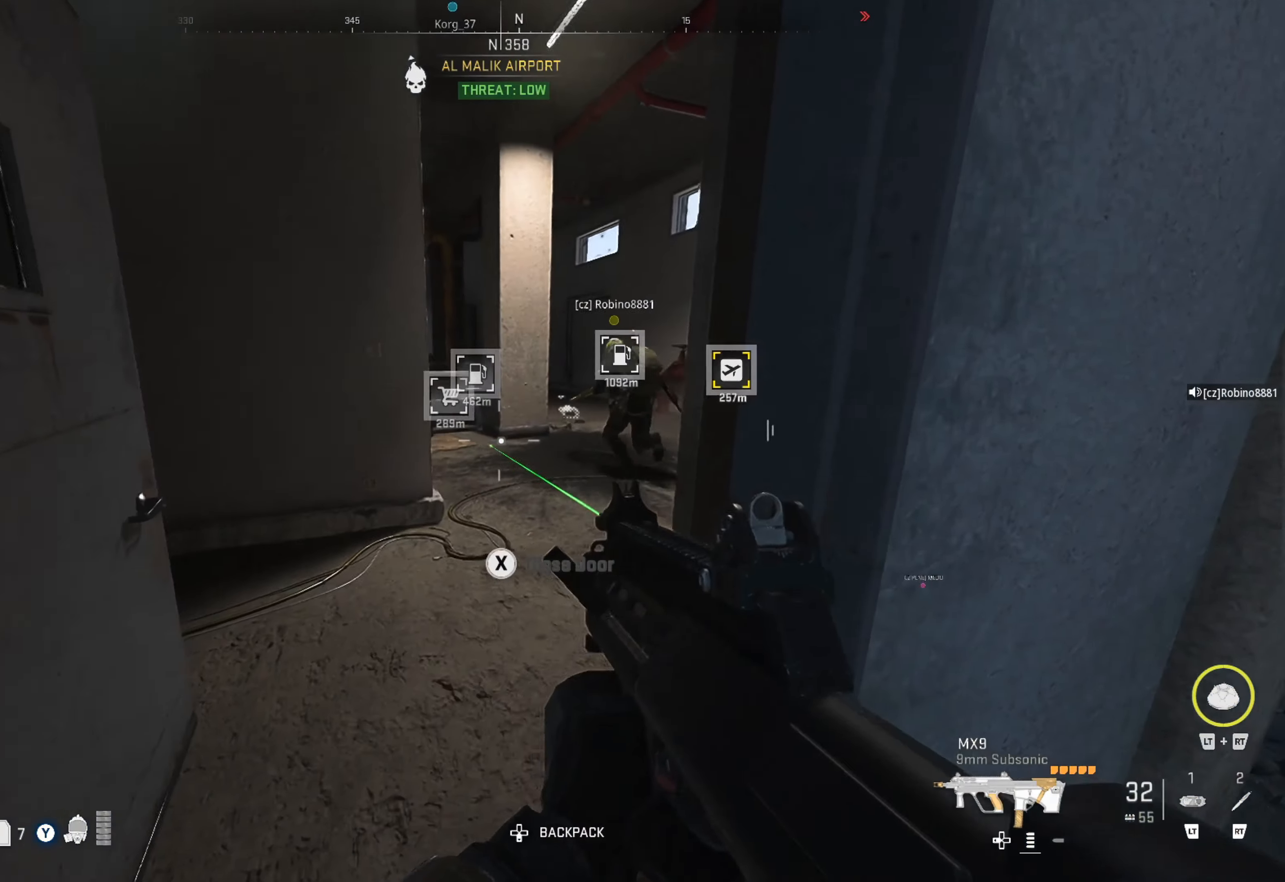
{"buttons": [], "left_stick": "right", "right_stick": "center", "events": [[116, "right_stick", "left"], [250, "left_stick", "right"], [350, "right_stick", "center"]]}